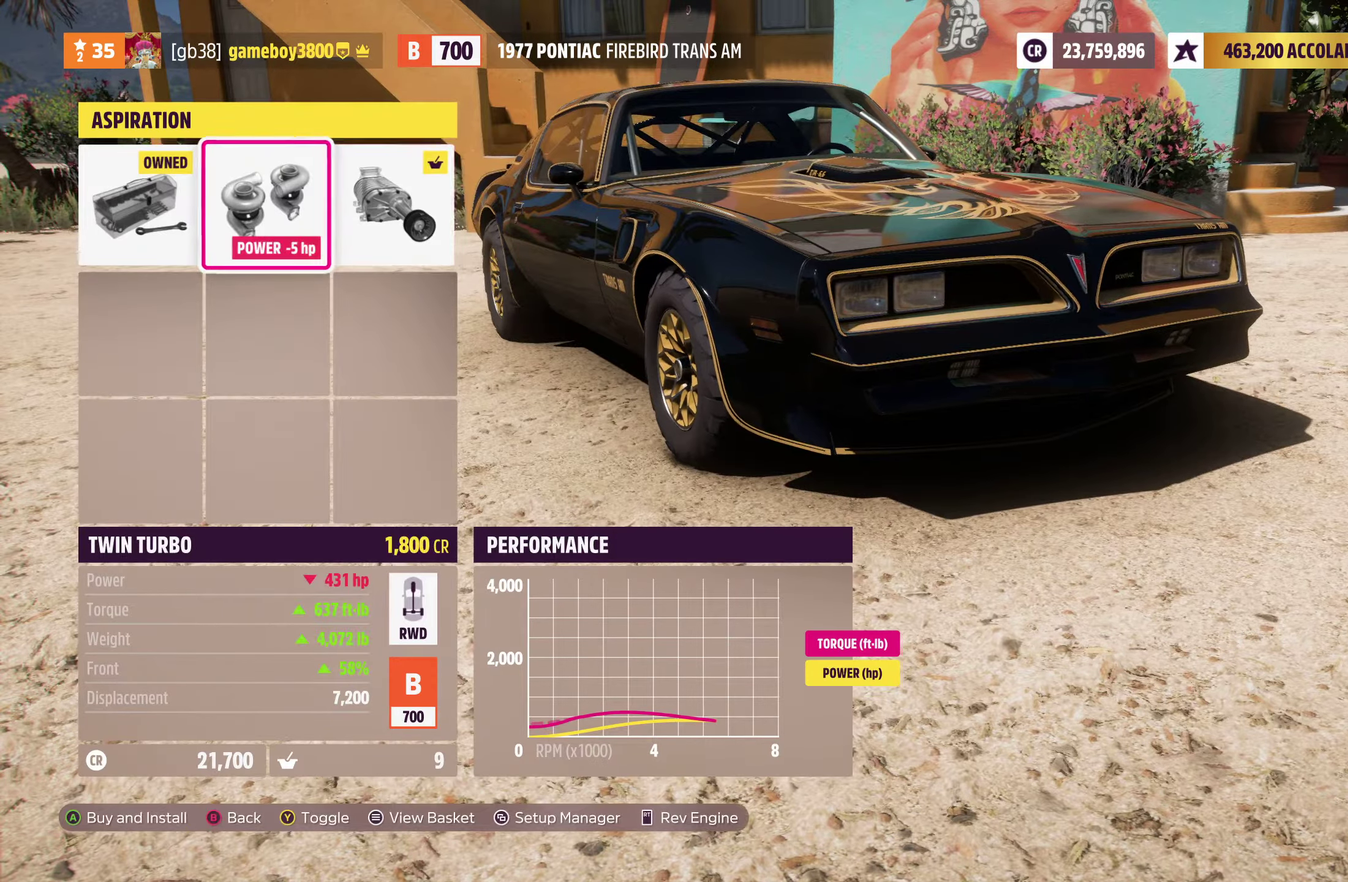
Gameplay with a controller (Xbox layout); each line is a JSON object with the inputs held at the frame after it (dt_ms = milliseconds from this image to that frame). "events" lists button and stick changes between this image and that frame as [ms after this image, input, new state], when the widget could be followed in between.
{"dt_ms": 500, "buttons": [], "left_stick": "center", "right_stick": "center", "events": []}
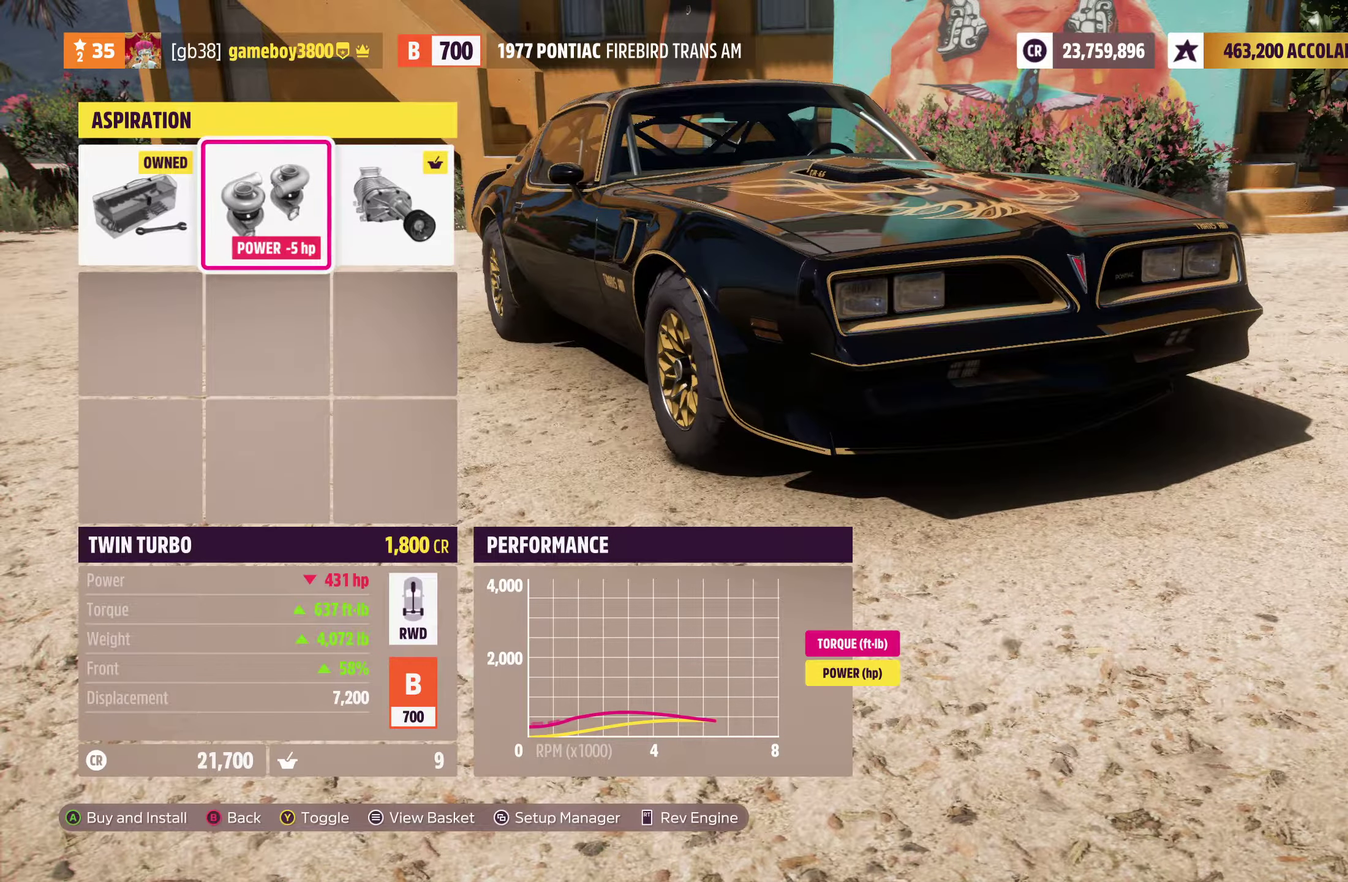
{"dt_ms": 300, "buttons": [], "left_stick": "center", "right_stick": "center", "events": [[50, "DPAD_RIGHT", "down"], [184, "DPAD_RIGHT", "up"]]}
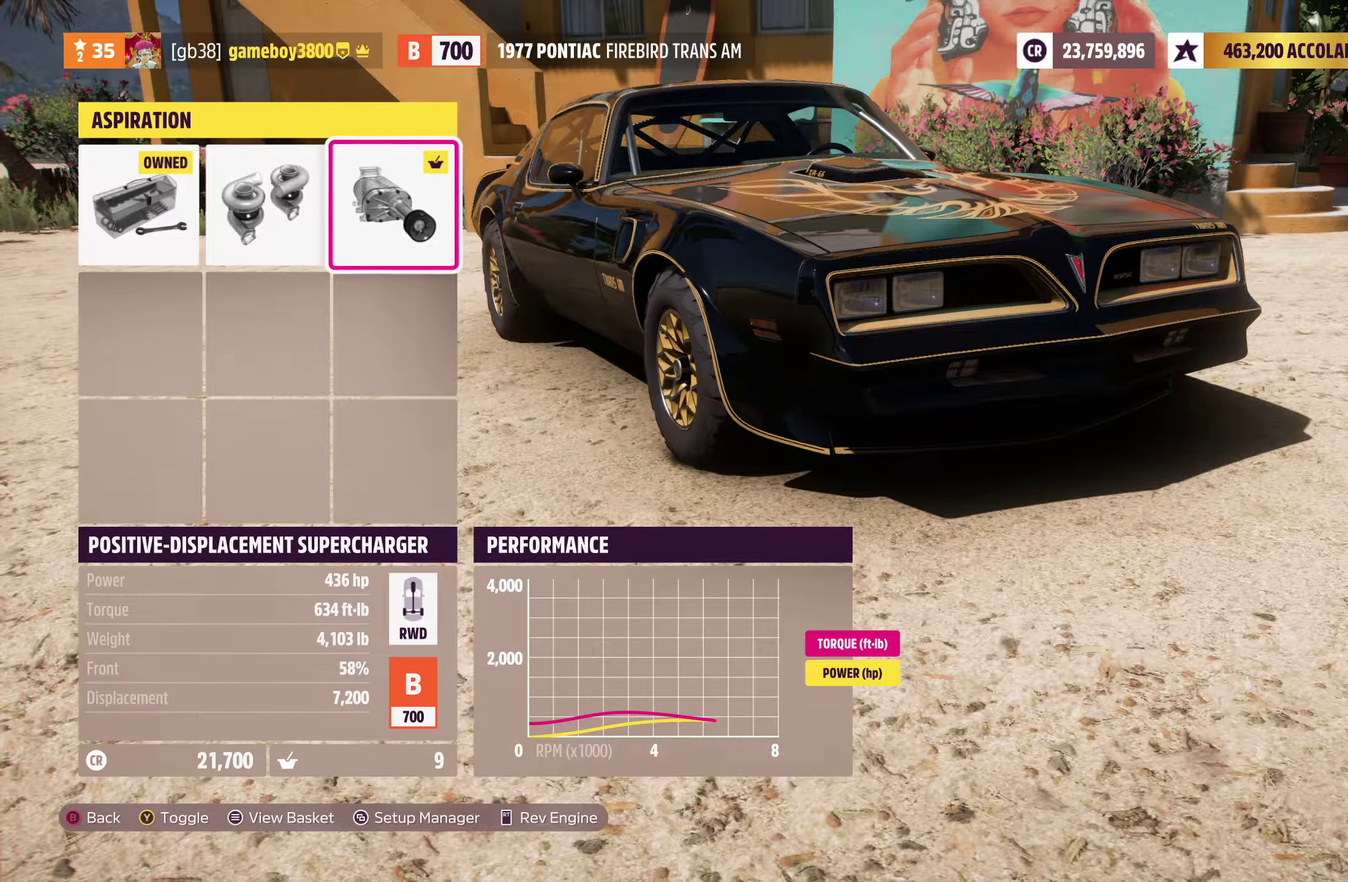
{"dt_ms": 700, "buttons": ["DPAD_LEFT"], "left_stick": "center", "right_stick": "center", "events": [[567, "DPAD_LEFT", "down"]]}
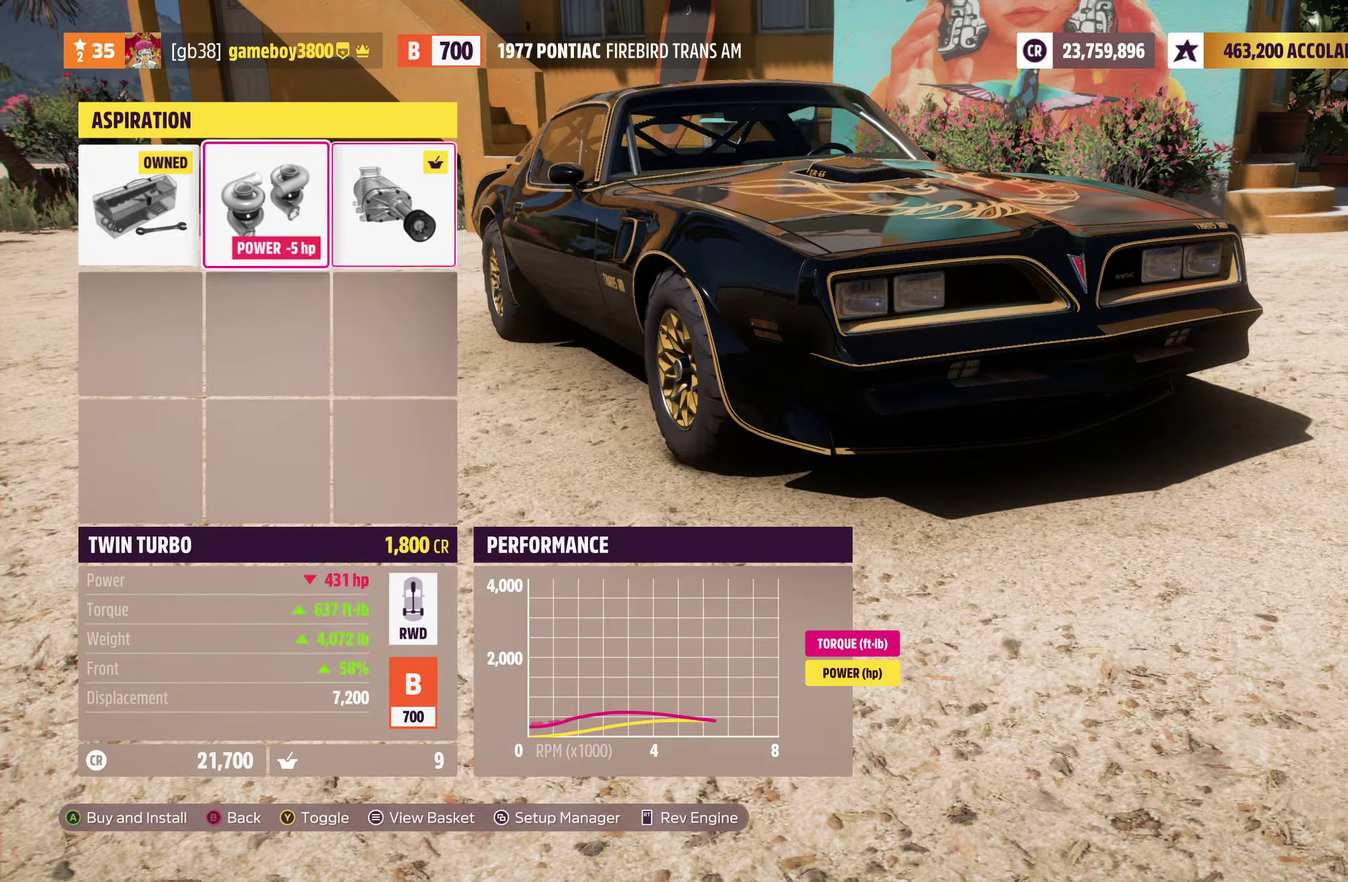
{"dt_ms": 500, "buttons": ["DPAD_RIGHT"], "left_stick": "center", "right_stick": "center", "events": [[34, "DPAD_LEFT", "up"], [450, "DPAD_RIGHT", "down"]]}
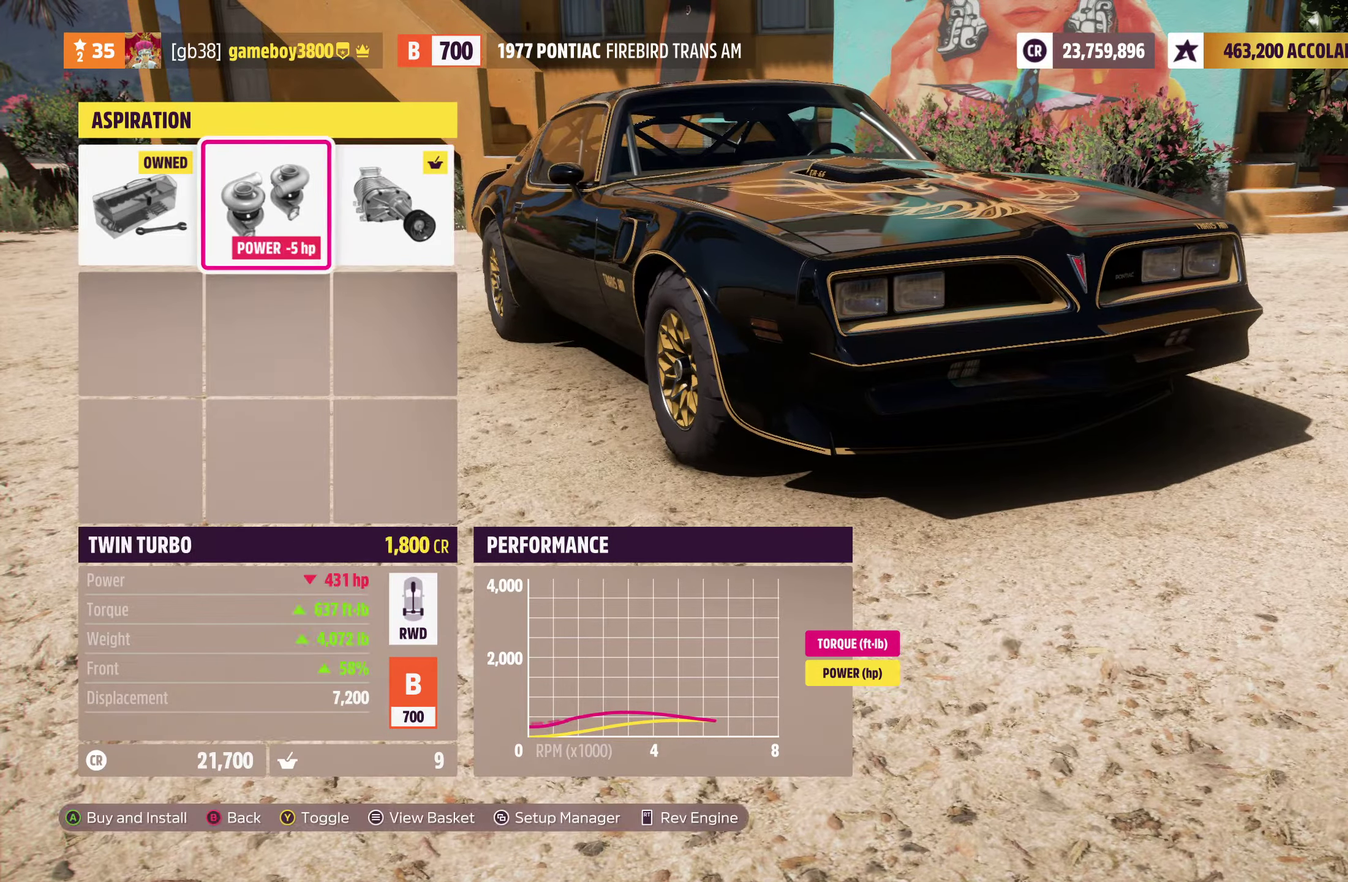
{"dt_ms": 300, "buttons": [], "left_stick": "center", "right_stick": "center", "events": [[84, "DPAD_RIGHT", "up"]]}
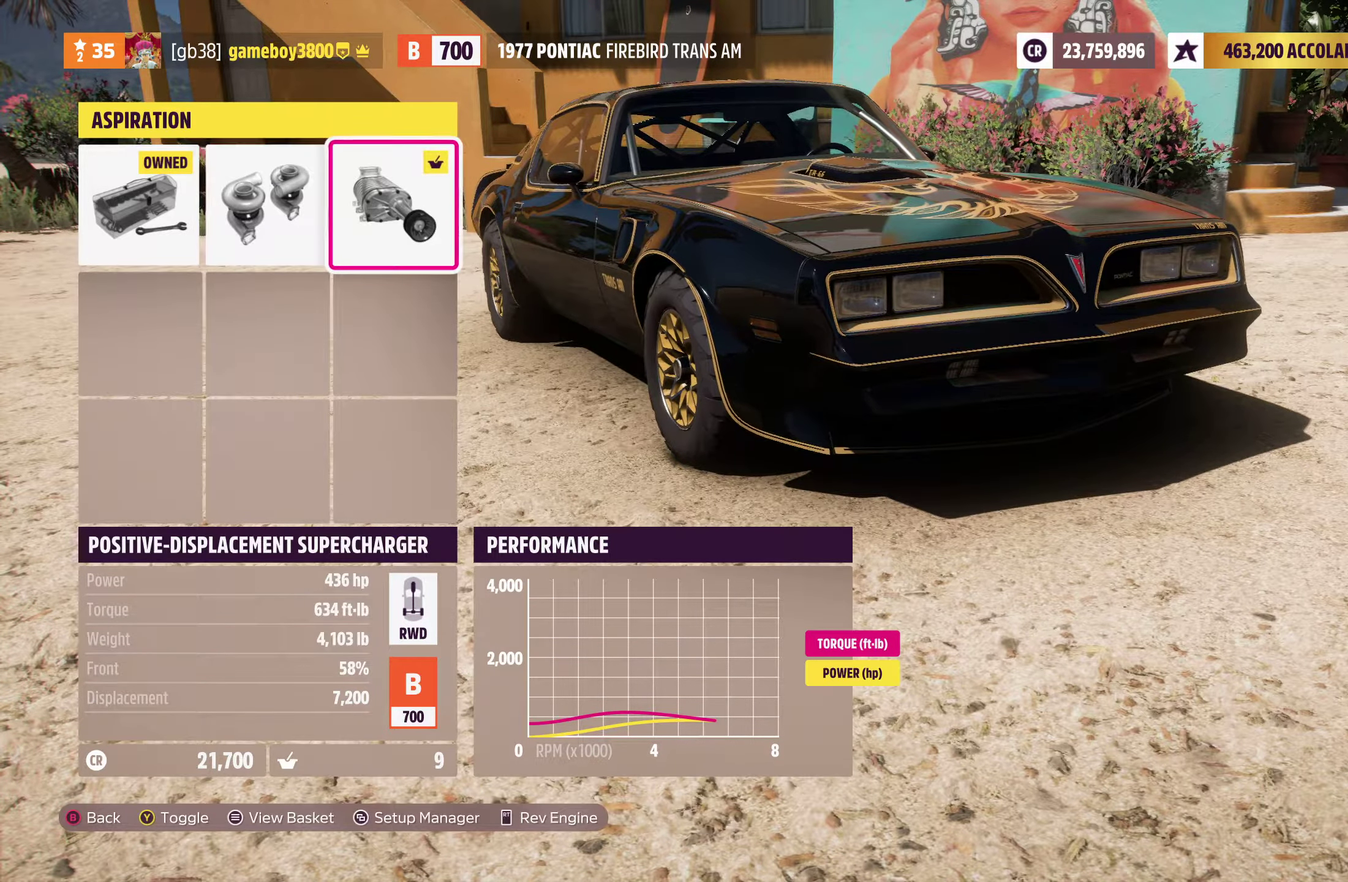
{"dt_ms": 800, "buttons": ["DPAD_RIGHT"], "left_stick": "center", "right_stick": "center", "events": [[50, "DPAD_LEFT", "down"], [167, "DPAD_LEFT", "up"], [717, "DPAD_RIGHT", "down"]]}
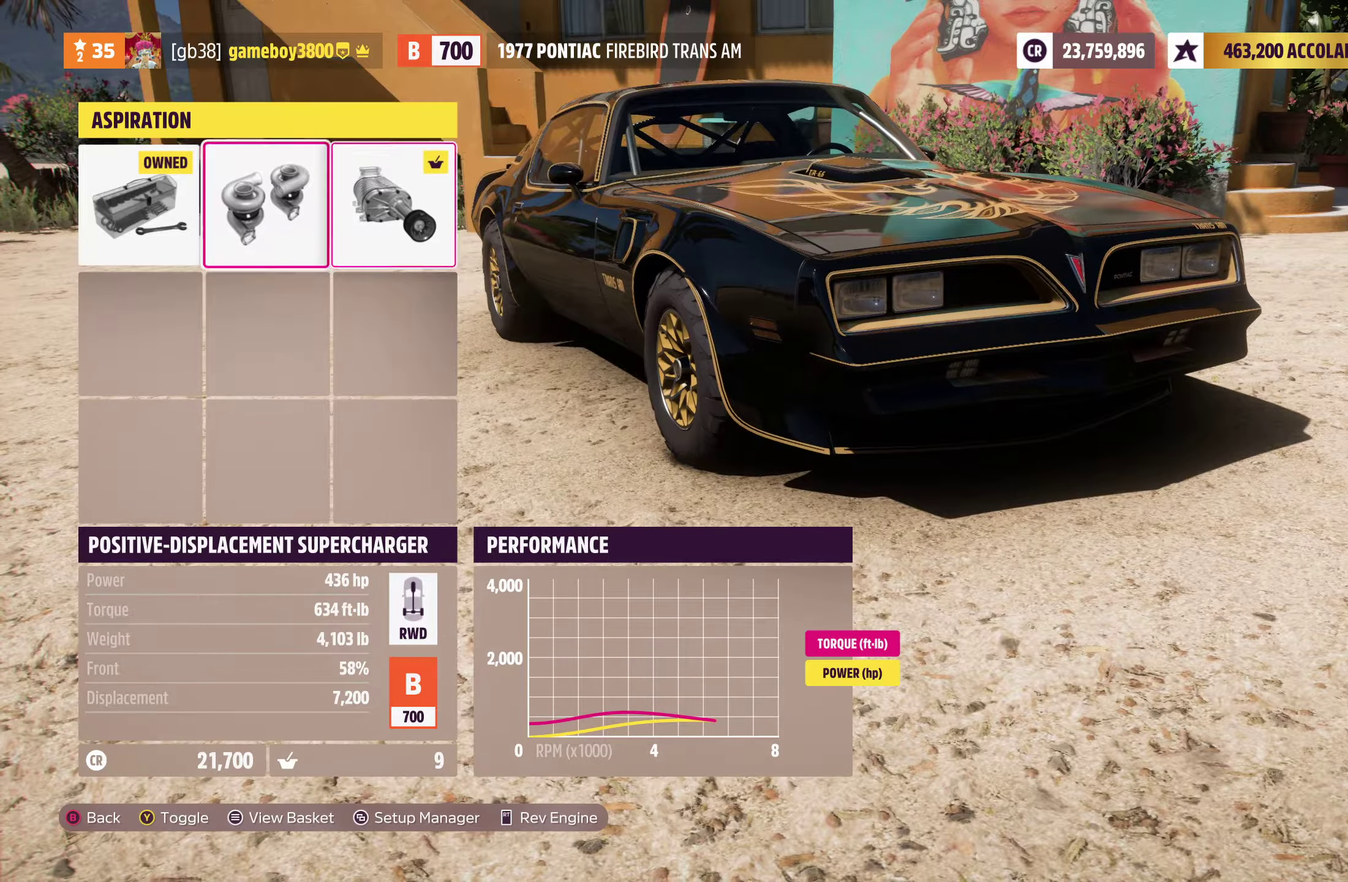
{"dt_ms": 400, "buttons": [], "left_stick": "center", "right_stick": "center", "events": [[67, "DPAD_RIGHT", "up"], [284, "DPAD_LEFT", "down"], [400, "DPAD_LEFT", "up"]]}
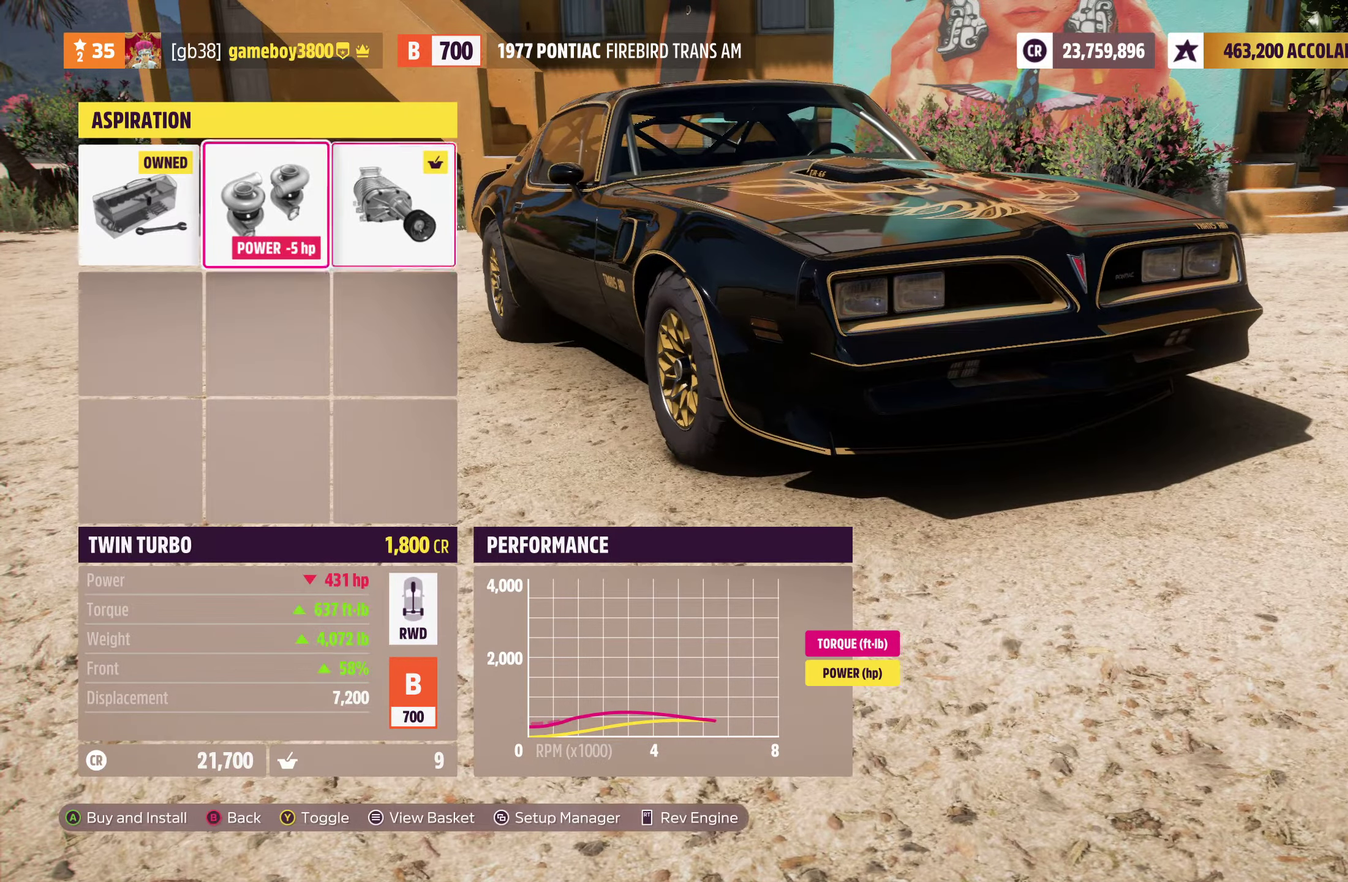
{"dt_ms": 400, "buttons": [], "left_stick": "center", "right_stick": "center", "events": []}
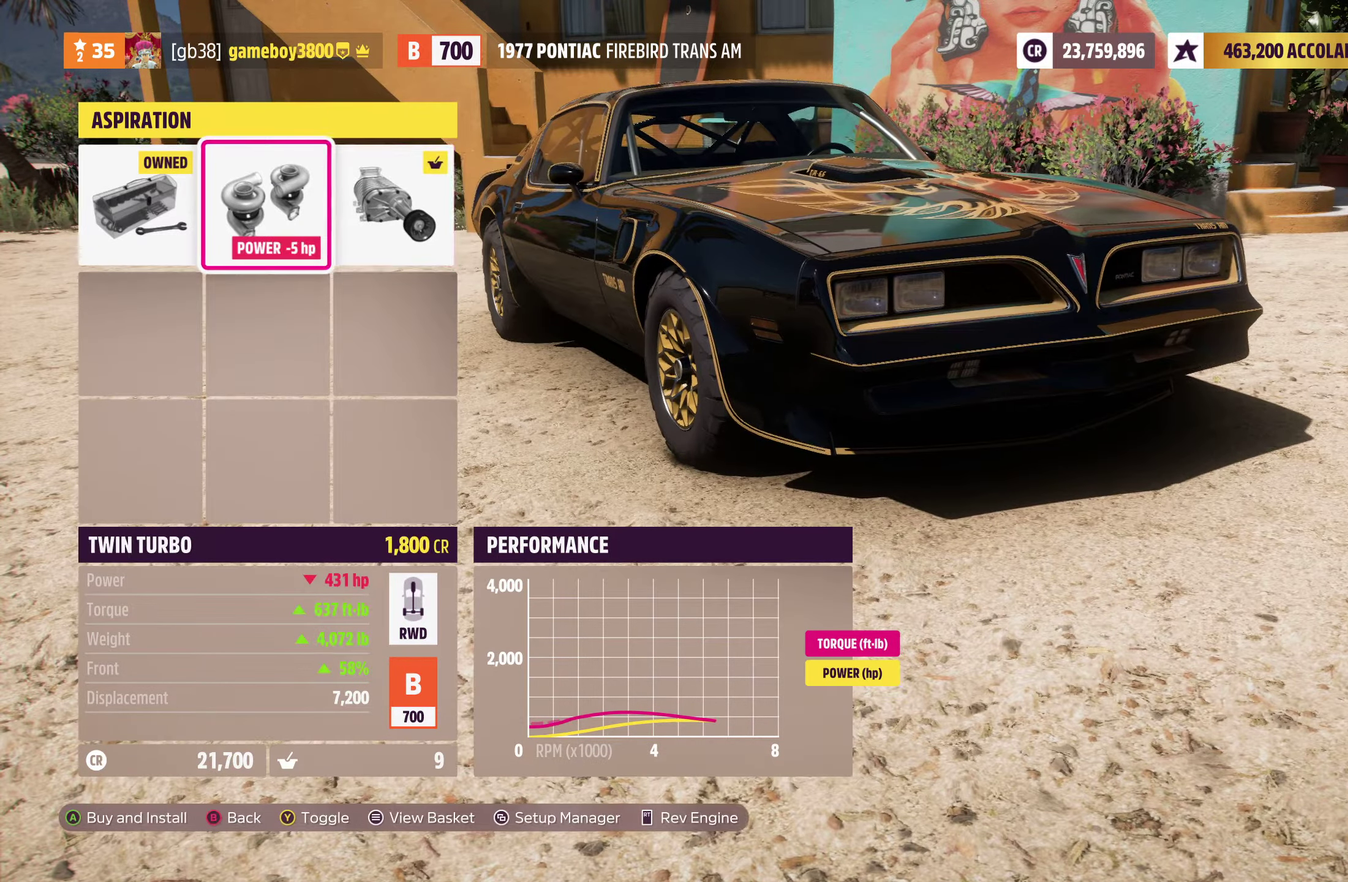
{"dt_ms": 600, "buttons": [], "left_stick": "center", "right_stick": "center", "events": []}
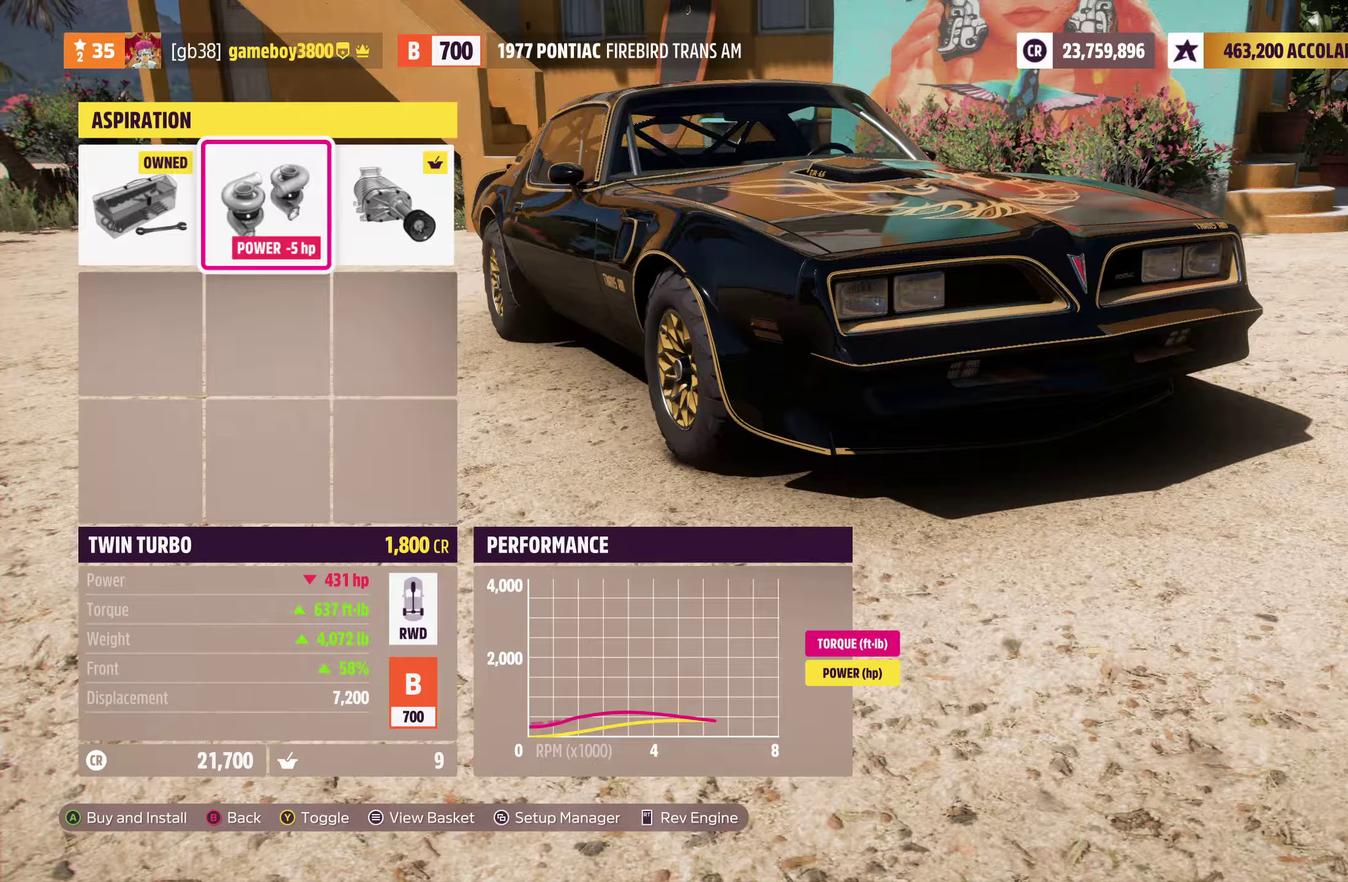
{"dt_ms": 700, "buttons": ["DPAD_LEFT"], "left_stick": "center", "right_stick": "center", "events": [[33, "DPAD_RIGHT", "down"], [166, "DPAD_RIGHT", "up"], [650, "DPAD_LEFT", "down"]]}
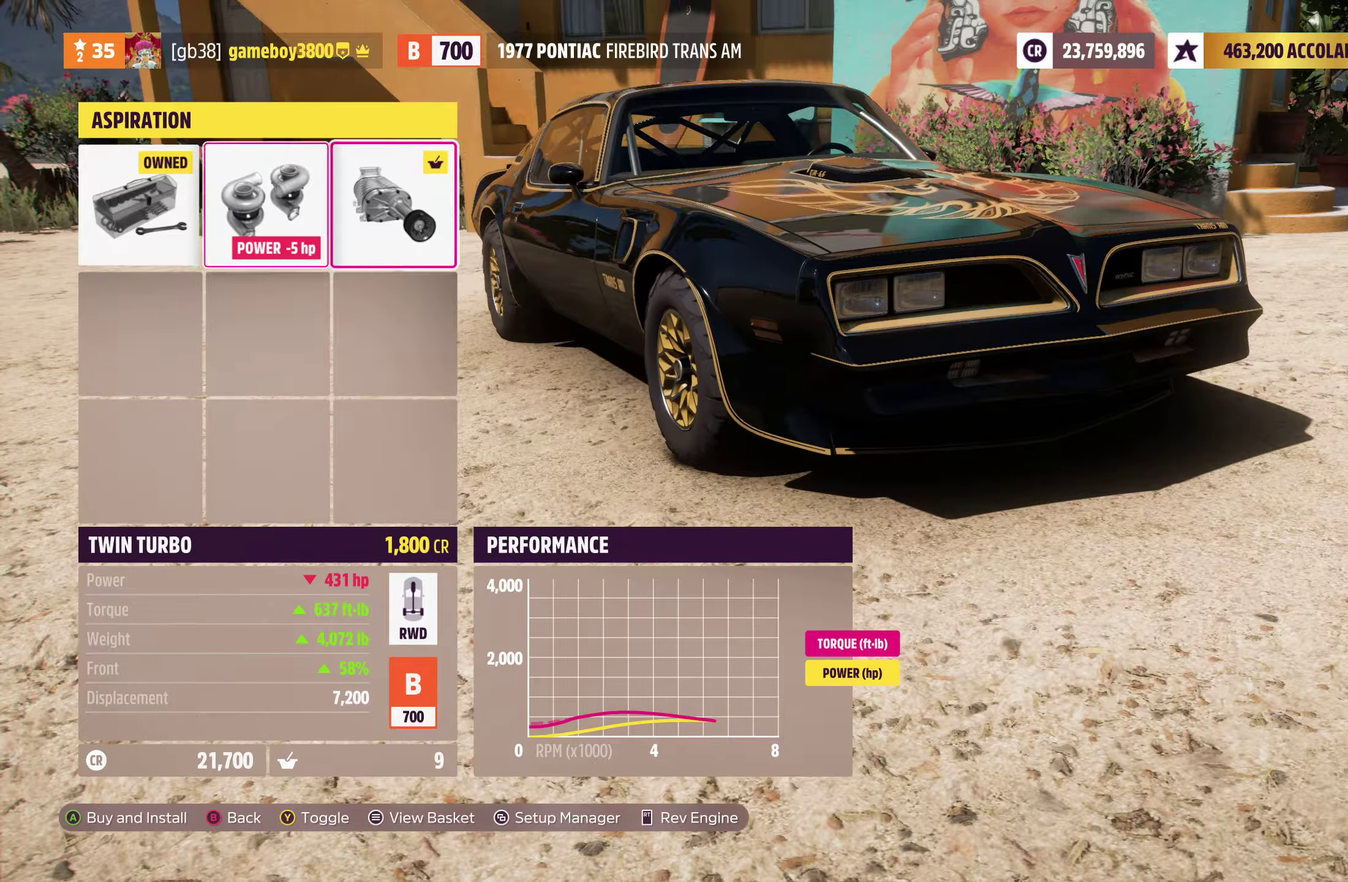
{"dt_ms": 300, "buttons": [], "left_stick": "center", "right_stick": "center", "events": [[66, "DPAD_LEFT", "up"]]}
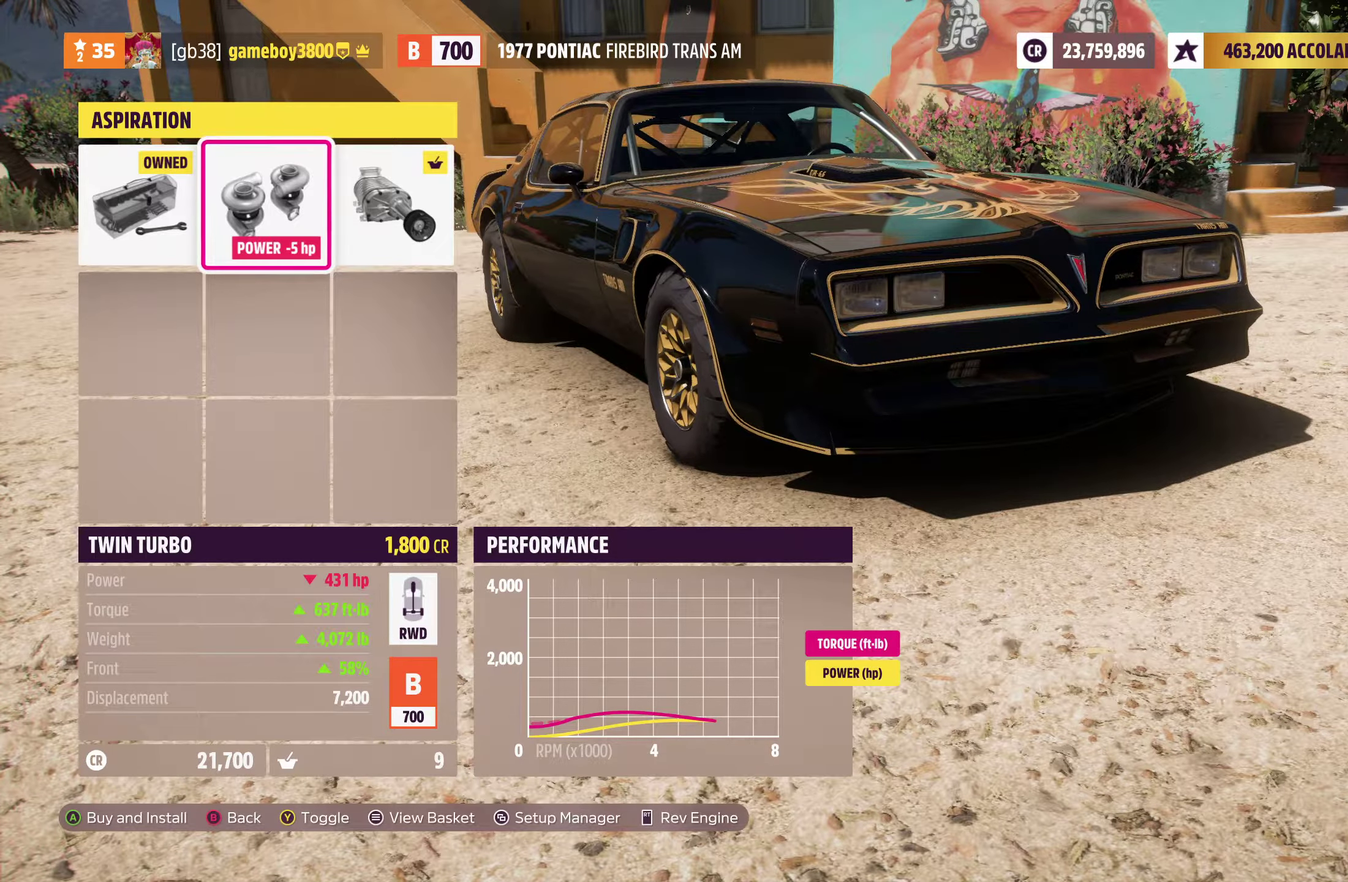
{"dt_ms": 500, "buttons": [], "left_stick": "center", "right_stick": "center", "events": []}
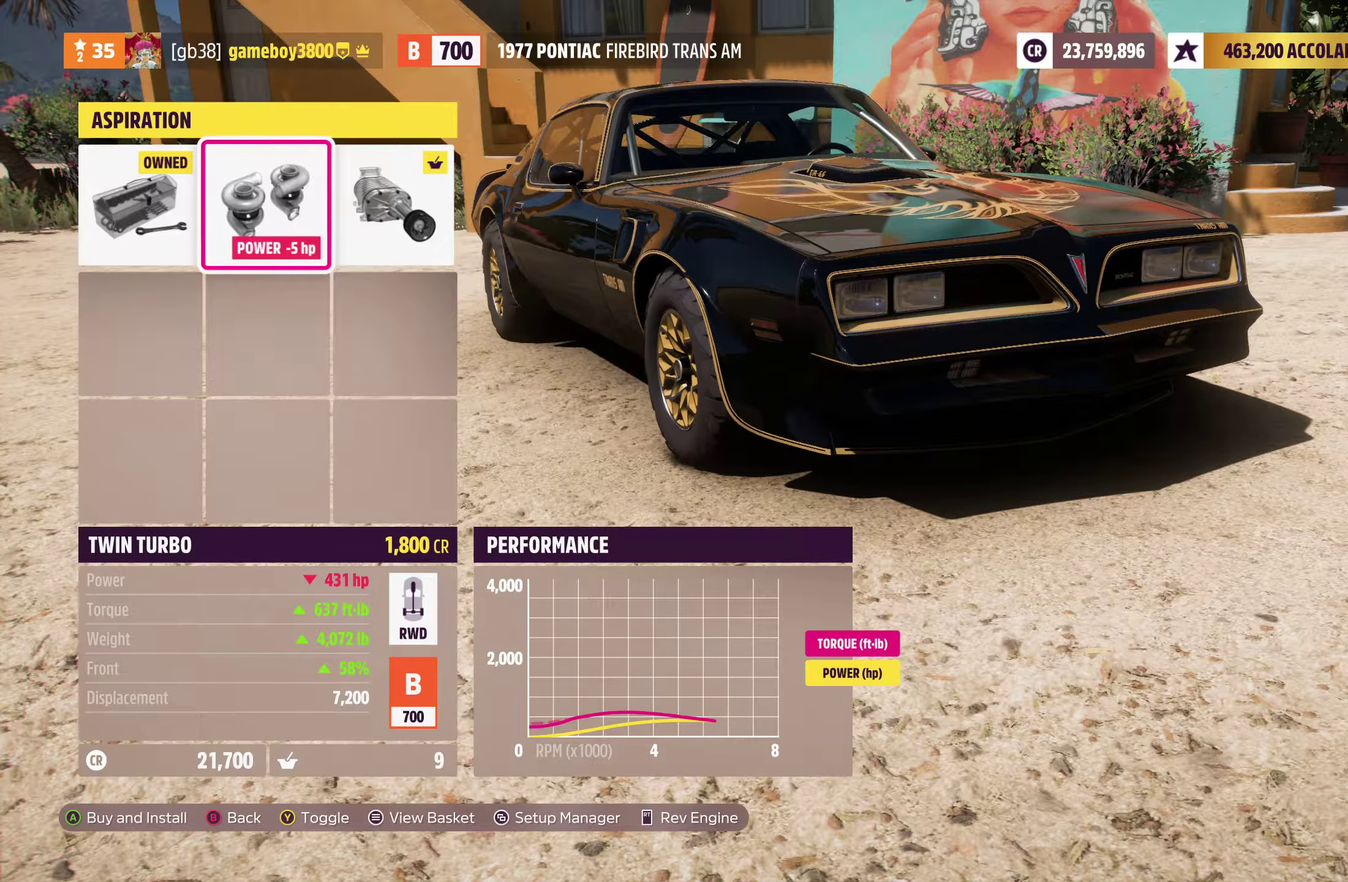
{"dt_ms": 600, "buttons": [], "left_stick": "center", "right_stick": "center", "events": [[433, "DPAD_RIGHT", "down"], [566, "DPAD_RIGHT", "up"]]}
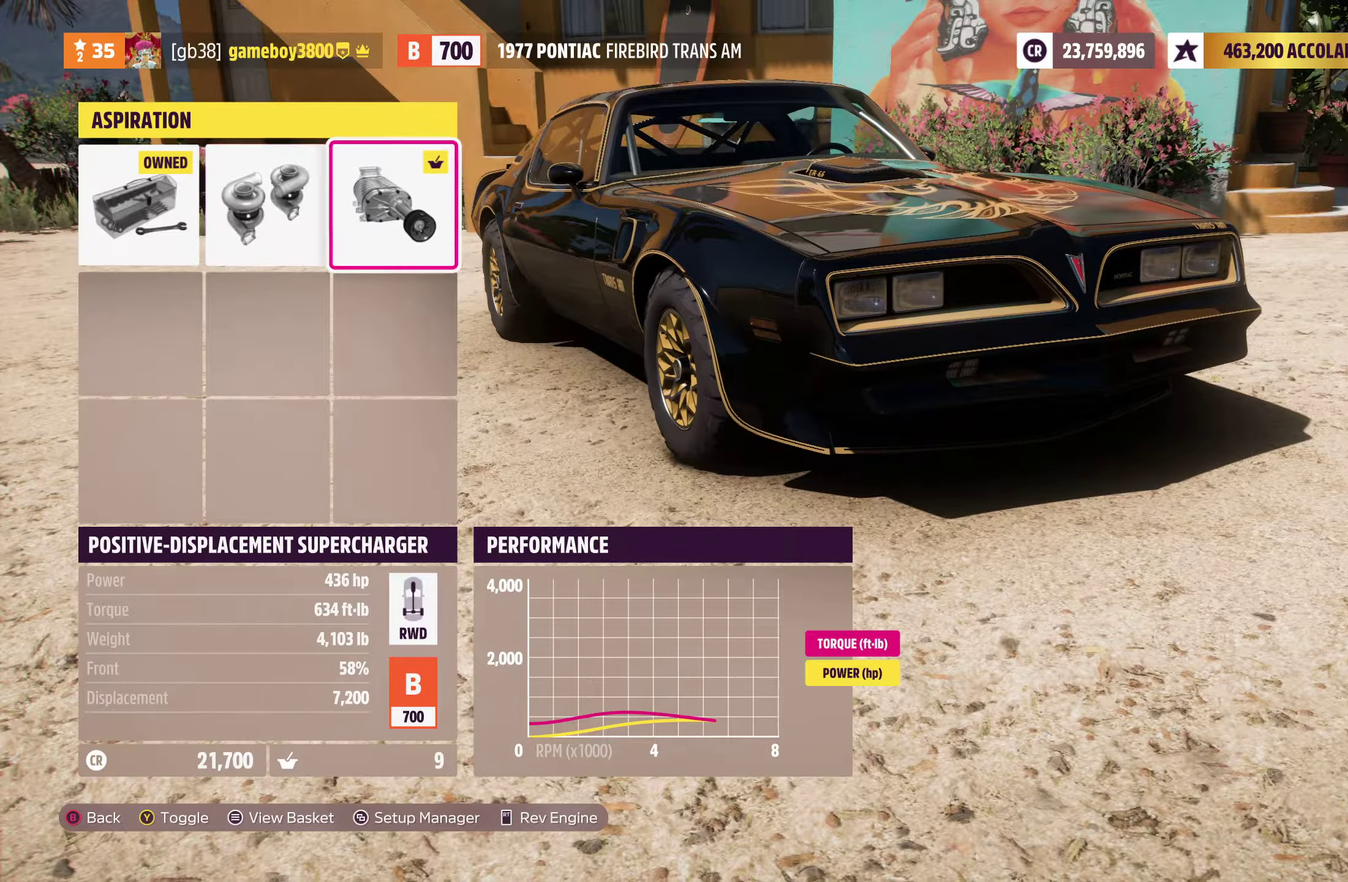
{"dt_ms": 400, "buttons": ["DPAD_LEFT"], "left_stick": "center", "right_stick": "center", "events": [[316, "DPAD_LEFT", "down"]]}
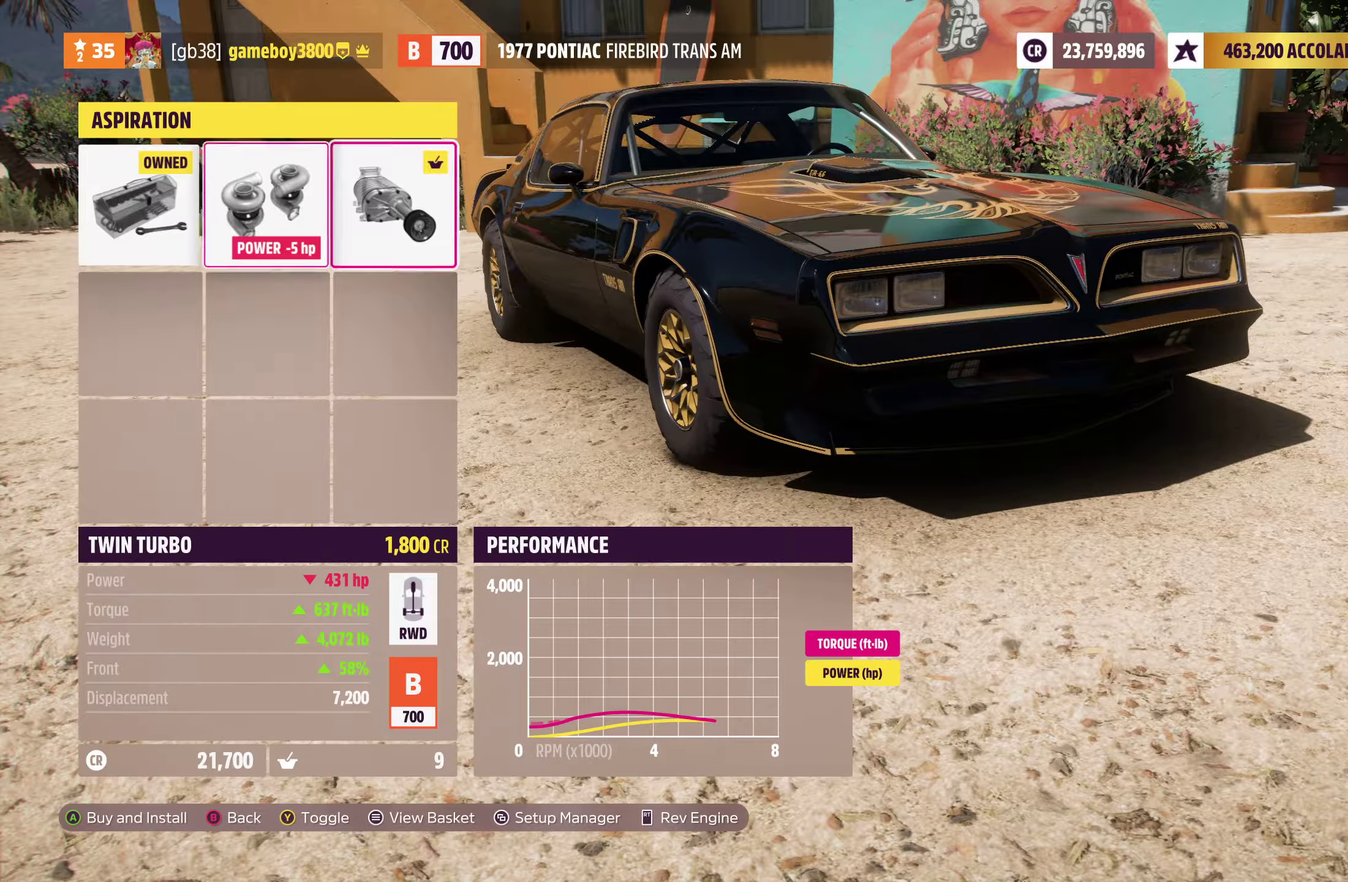
{"dt_ms": 500, "buttons": [], "left_stick": "center", "right_stick": "center", "events": [[16, "DPAD_LEFT", "up"]]}
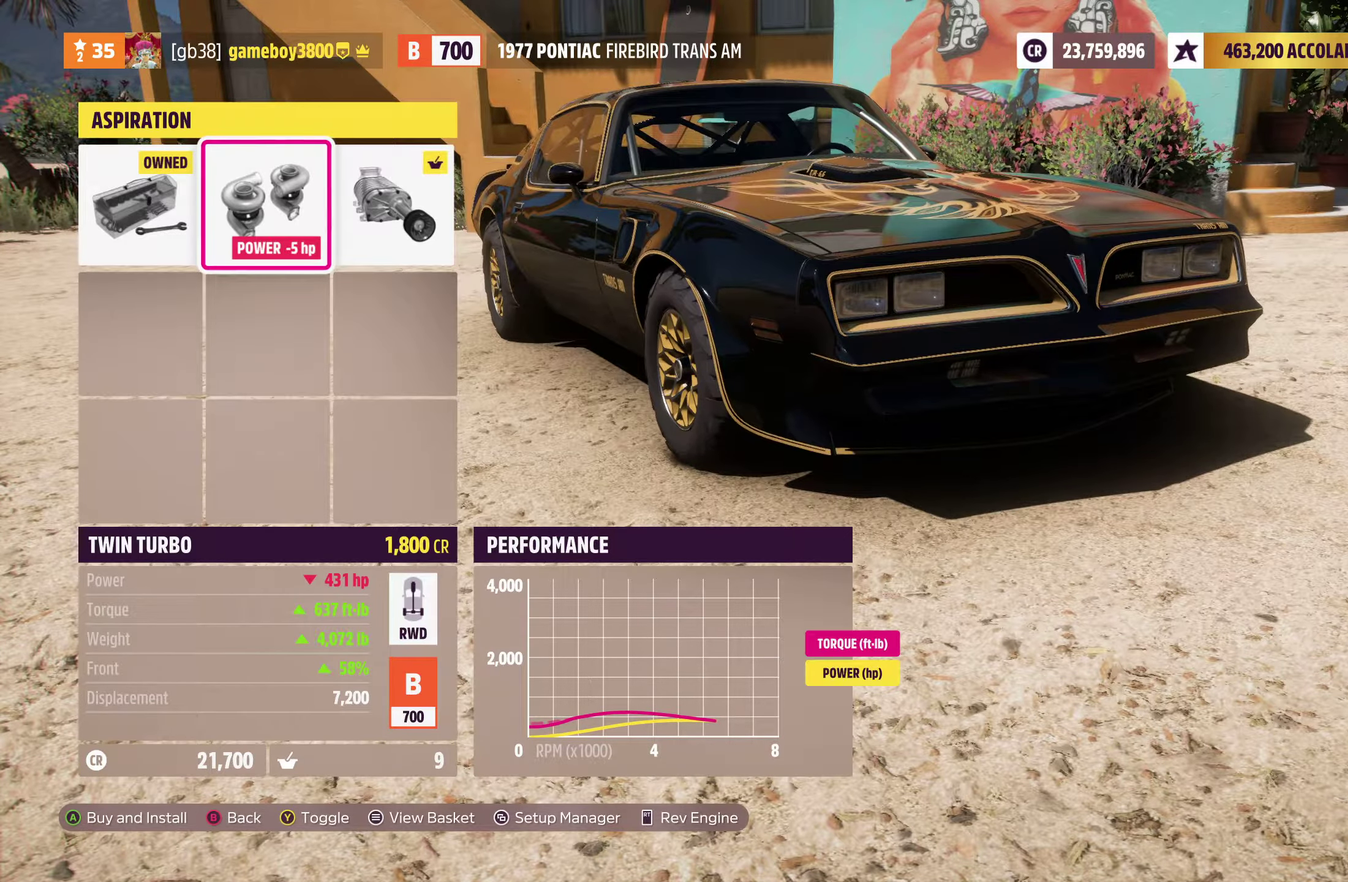
{"dt_ms": 500, "buttons": [], "left_stick": "center", "right_stick": "center", "events": [[300, "DPAD_RIGHT", "down"], [466, "DPAD_RIGHT", "up"]]}
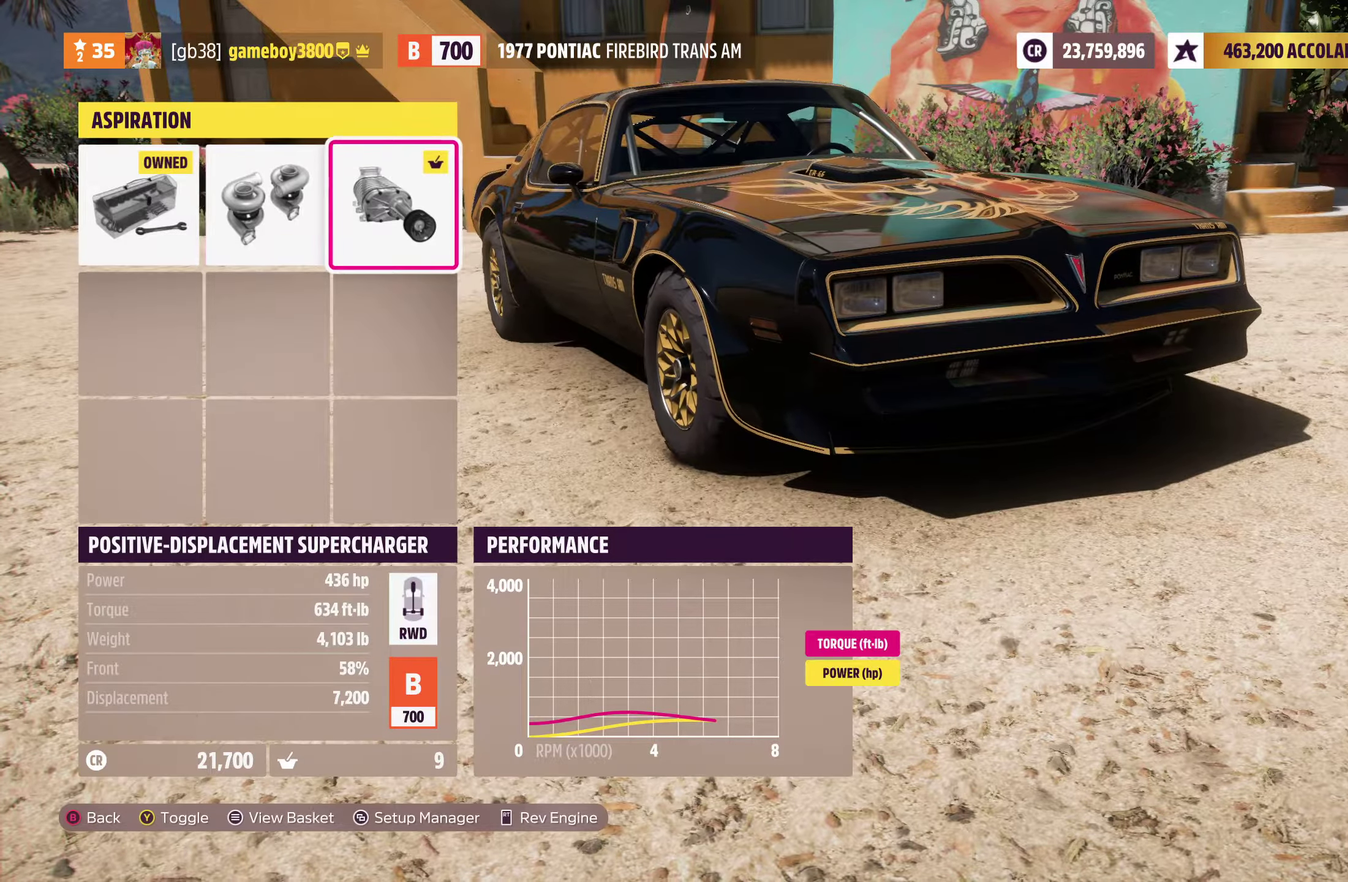
{"dt_ms": 500, "buttons": [], "left_stick": "center", "right_stick": "center", "events": [[250, "DPAD_LEFT", "down"], [350, "DPAD_LEFT", "up"]]}
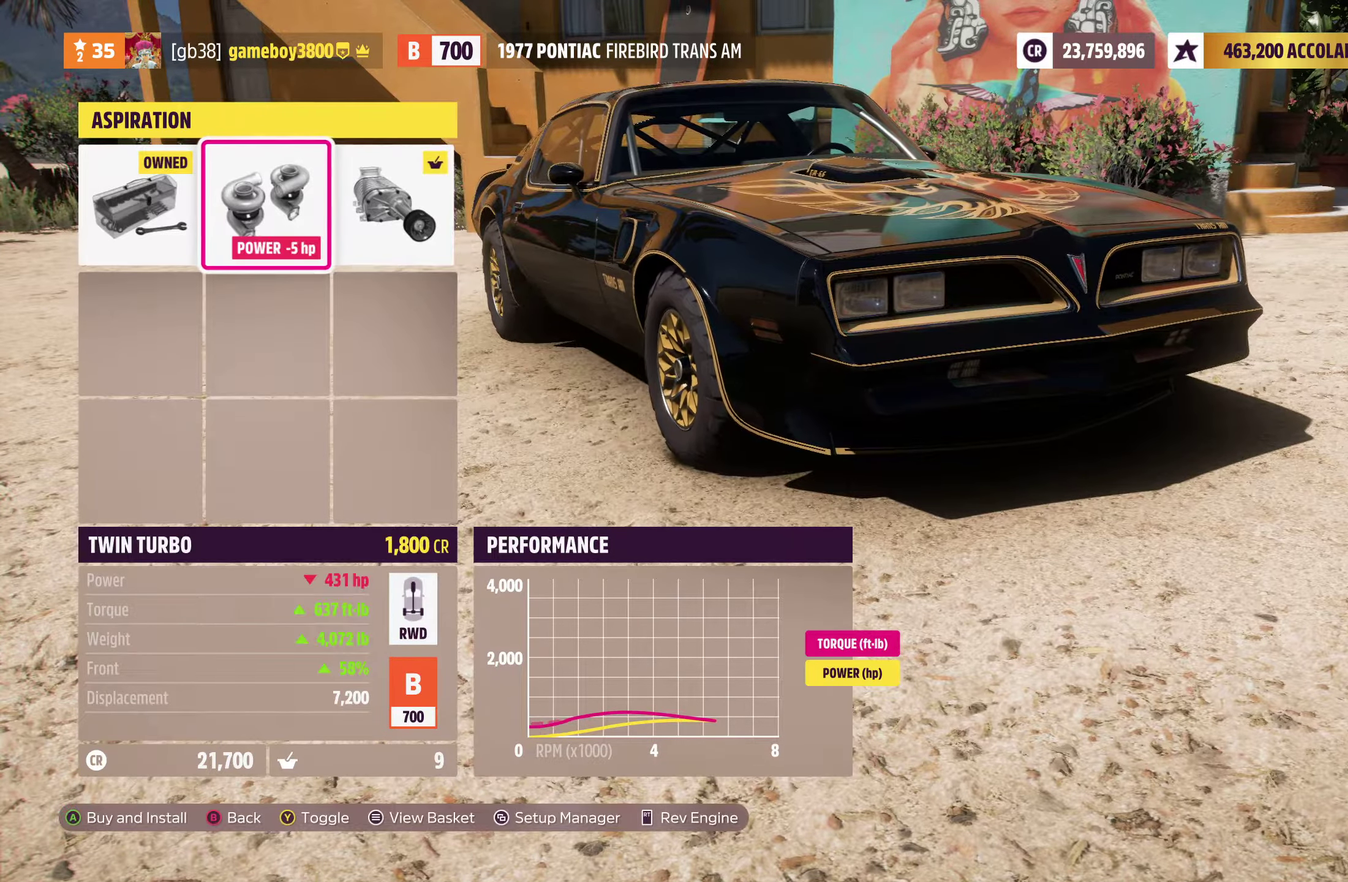
{"dt_ms": 500, "buttons": ["DPAD_RIGHT"], "left_stick": "center", "right_stick": "center", "events": [[433, "DPAD_RIGHT", "down"]]}
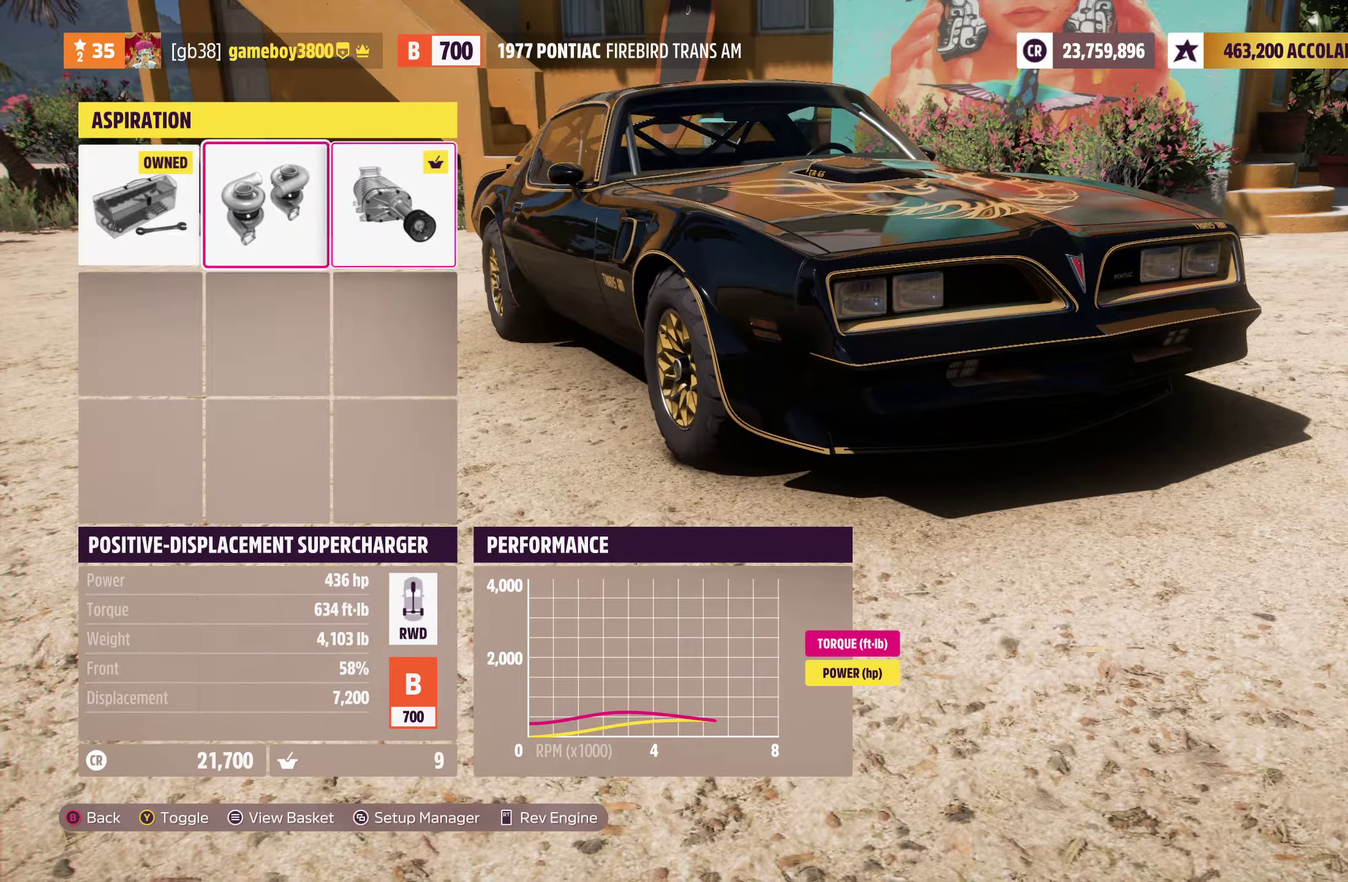
{"dt_ms": 500, "buttons": [], "left_stick": "center", "right_stick": "center", "events": [[66, "DPAD_RIGHT", "up"], [367, "DPAD_LEFT", "down"], [483, "DPAD_LEFT", "up"]]}
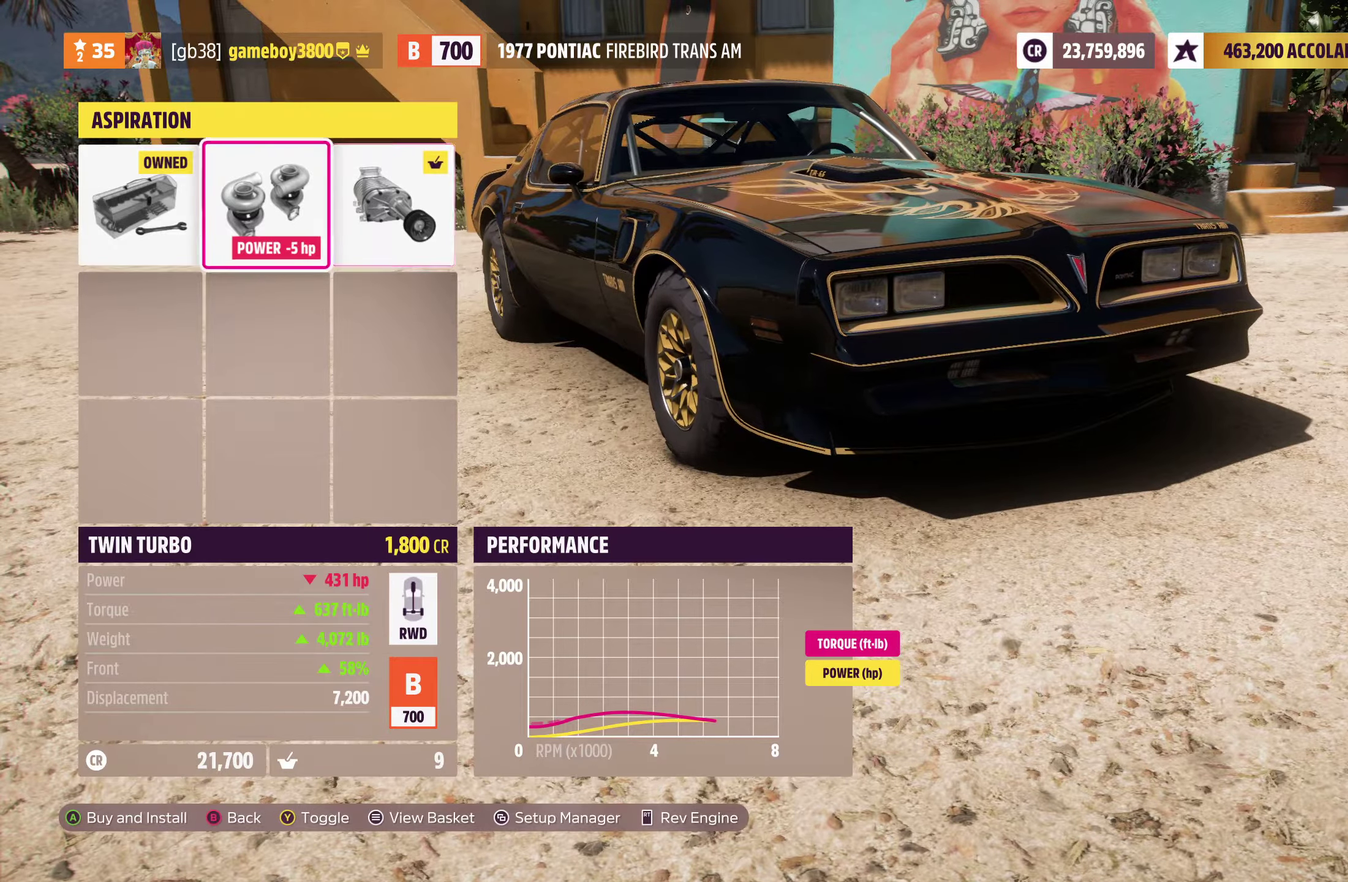
{"dt_ms": 400, "buttons": [], "left_stick": "center", "right_stick": "center", "events": [[267, "DPAD_RIGHT", "down"], [383, "DPAD_RIGHT", "up"]]}
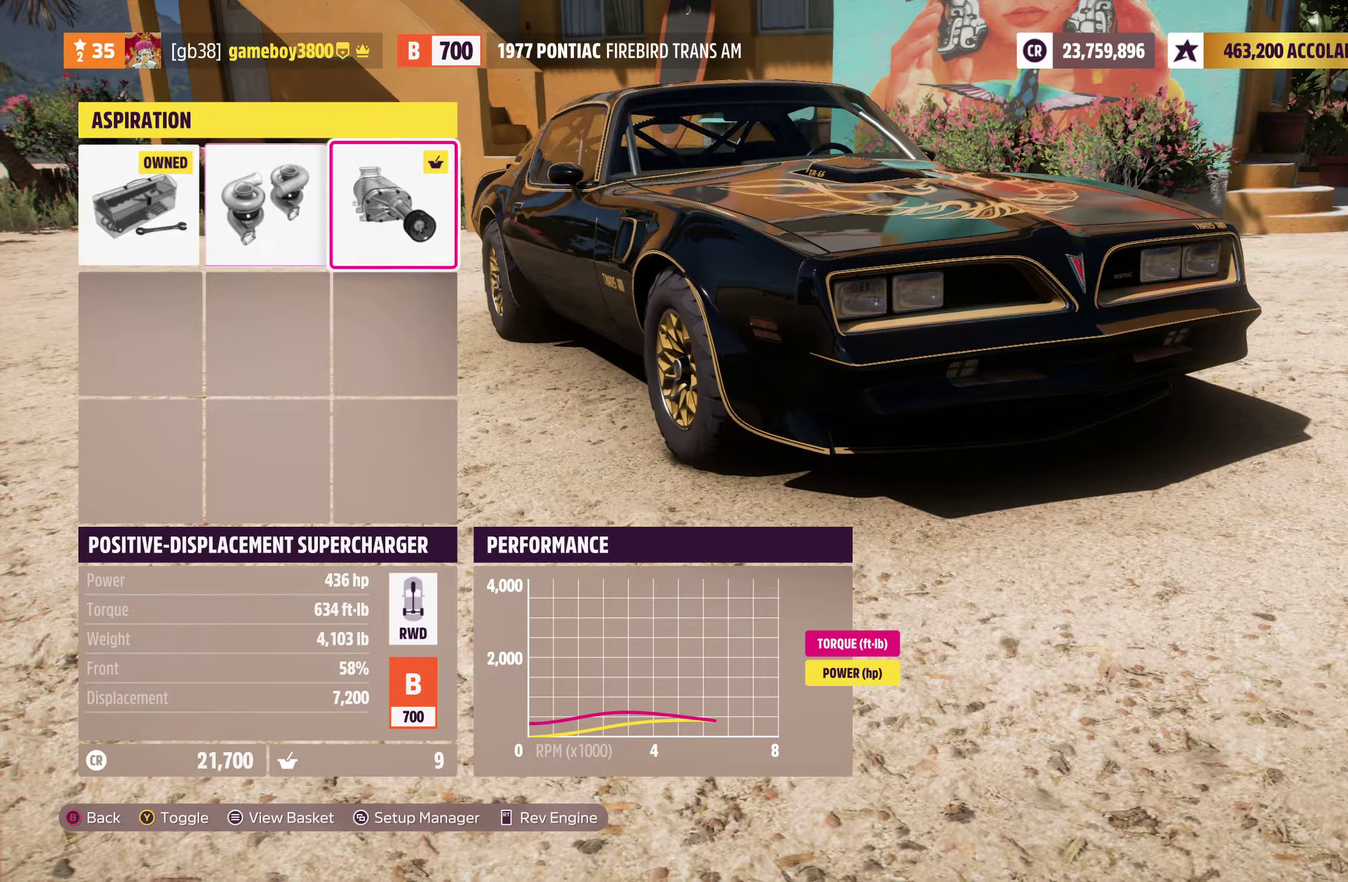
{"dt_ms": 600, "buttons": [], "left_stick": "center", "right_stick": "center", "events": [[300, "DPAD_LEFT", "down"], [417, "DPAD_LEFT", "up"]]}
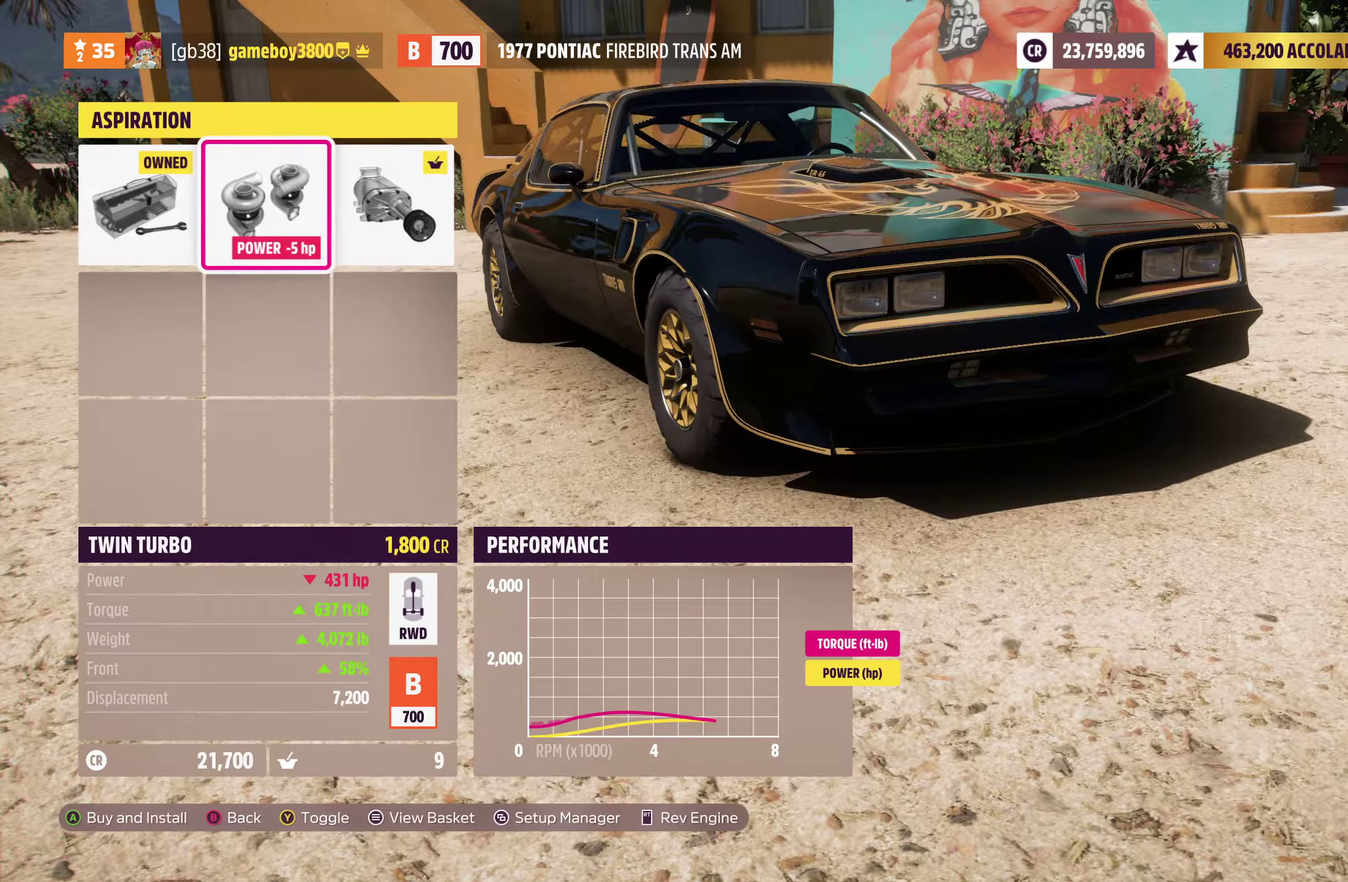
{"dt_ms": 500, "buttons": [], "left_stick": "center", "right_stick": "center", "events": []}
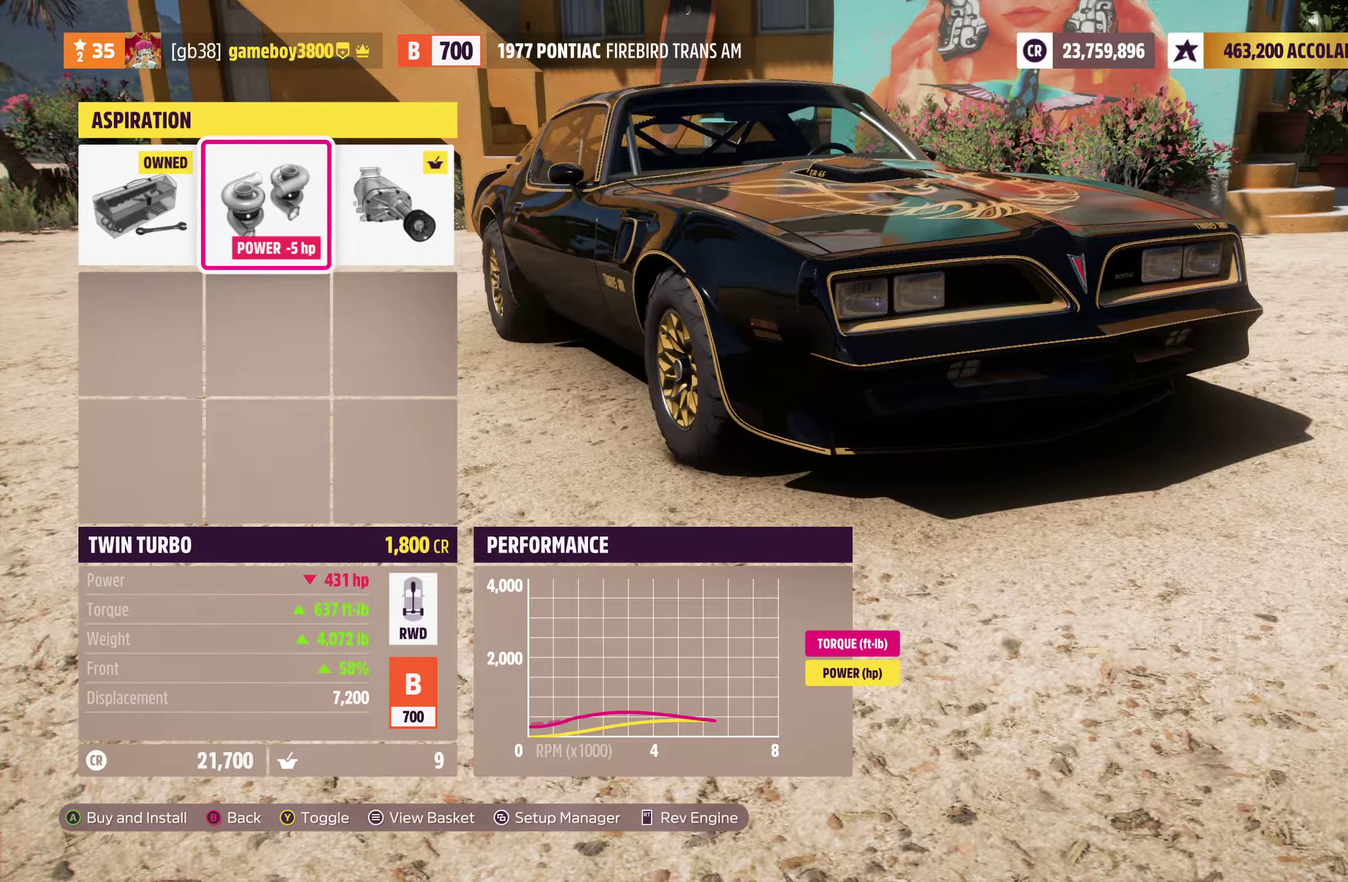
{"dt_ms": 300, "buttons": [], "left_stick": "center", "right_stick": "center", "events": [[83, "DPAD_RIGHT", "down"], [217, "DPAD_RIGHT", "up"]]}
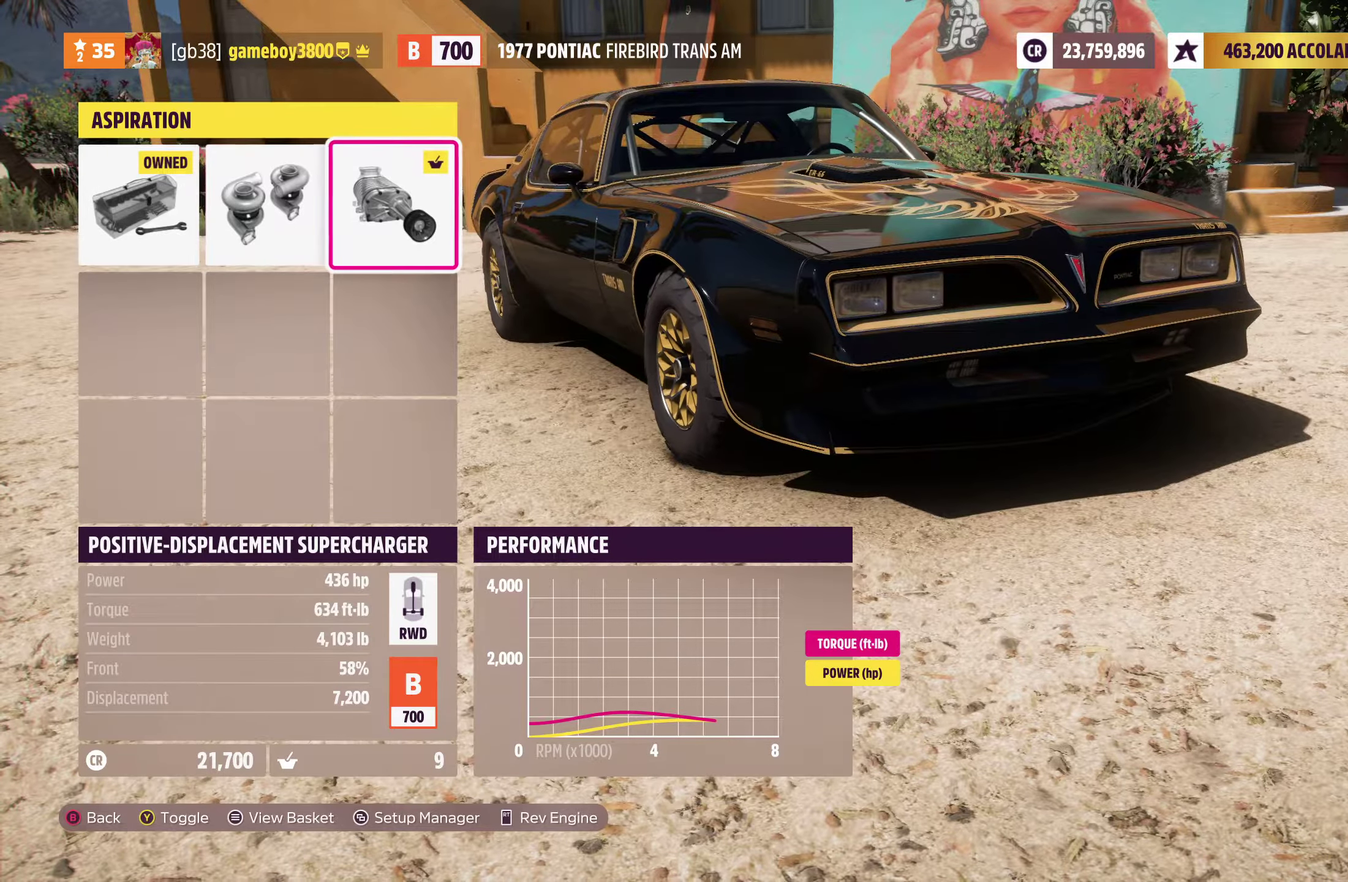
{"dt_ms": 700, "buttons": [], "left_stick": "center", "right_stick": "center", "events": [[267, "DPAD_LEFT", "down"], [417, "DPAD_LEFT", "up"]]}
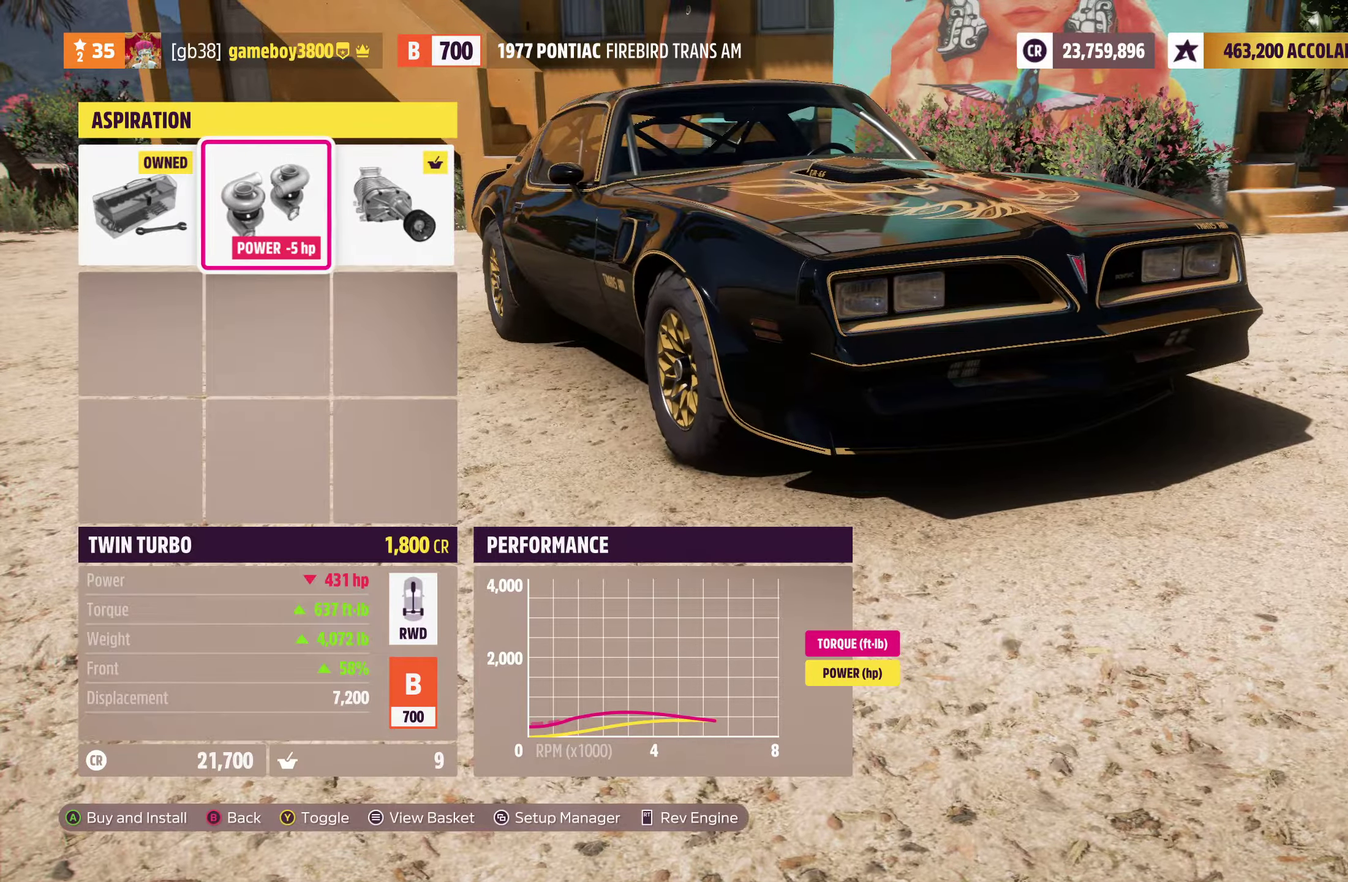
{"dt_ms": 300, "buttons": [], "left_stick": "center", "right_stick": "center", "events": [[83, "DPAD_RIGHT", "down"], [217, "DPAD_RIGHT", "up"]]}
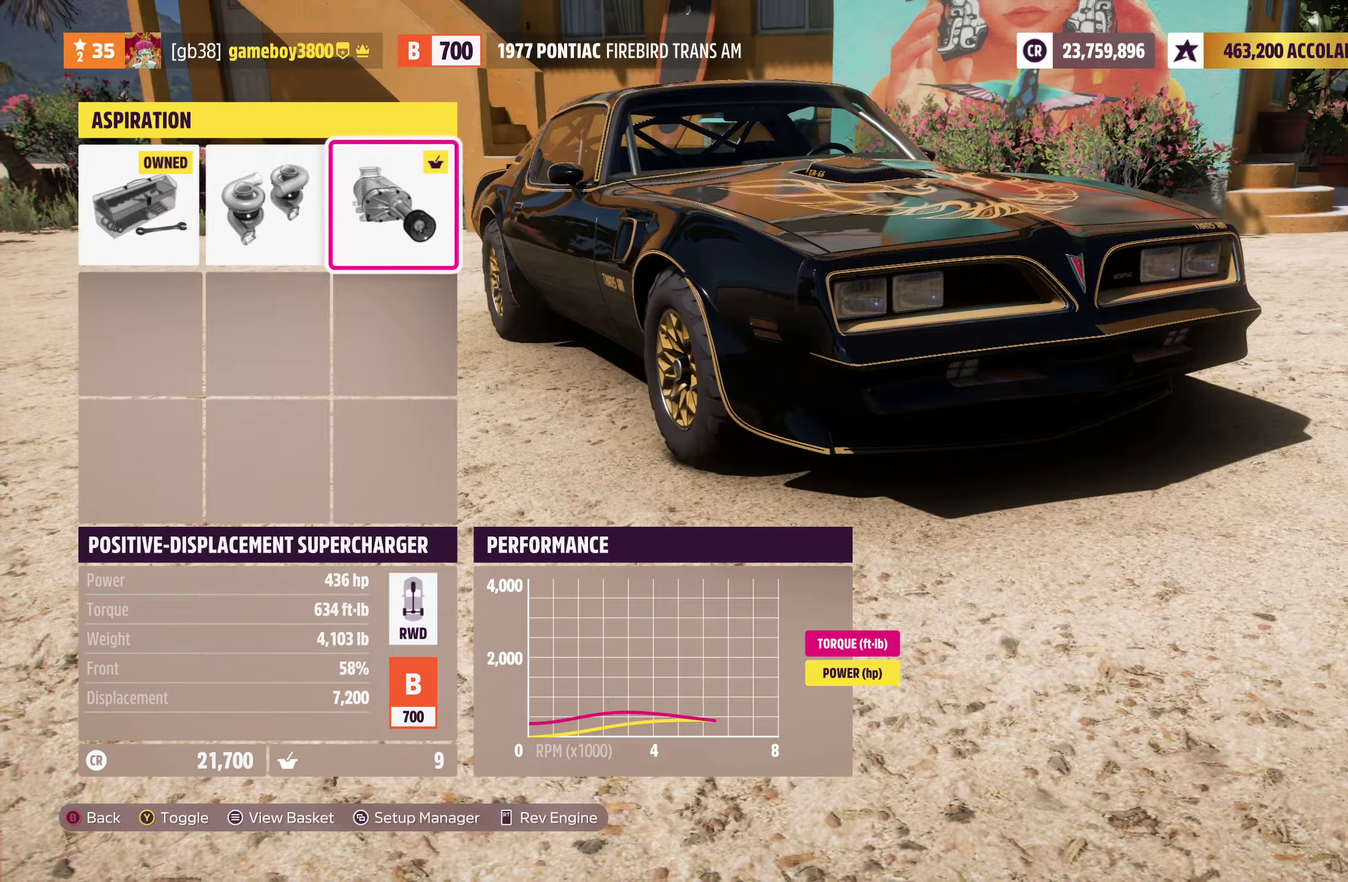
{"dt_ms": 700, "buttons": [], "left_stick": "center", "right_stick": "center", "events": [[267, "DPAD_LEFT", "down"], [400, "DPAD_LEFT", "up"]]}
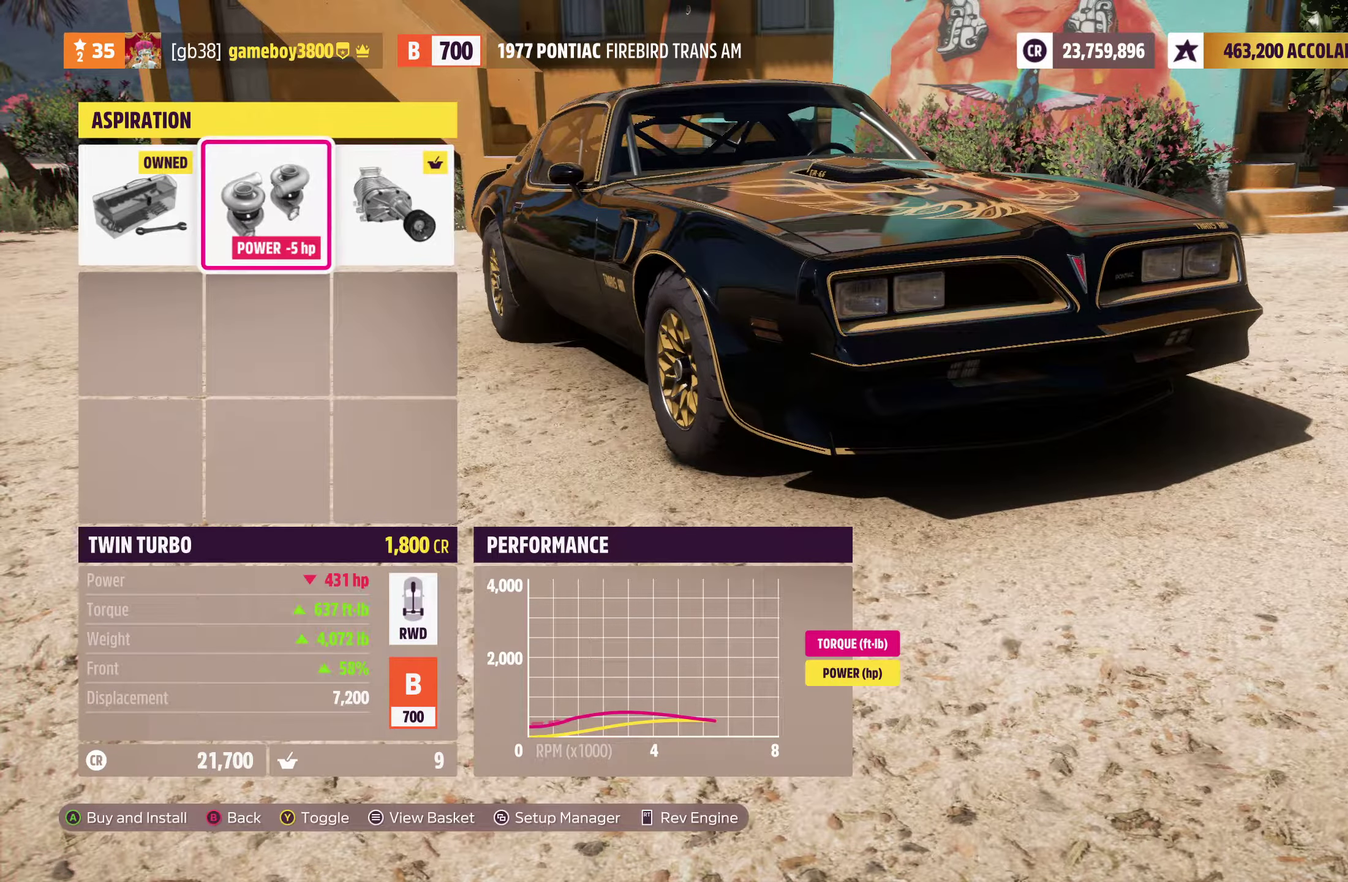
{"dt_ms": 500, "buttons": [], "left_stick": "center", "right_stick": "center", "events": [[83, "DPAD_RIGHT", "down"], [200, "DPAD_RIGHT", "up"]]}